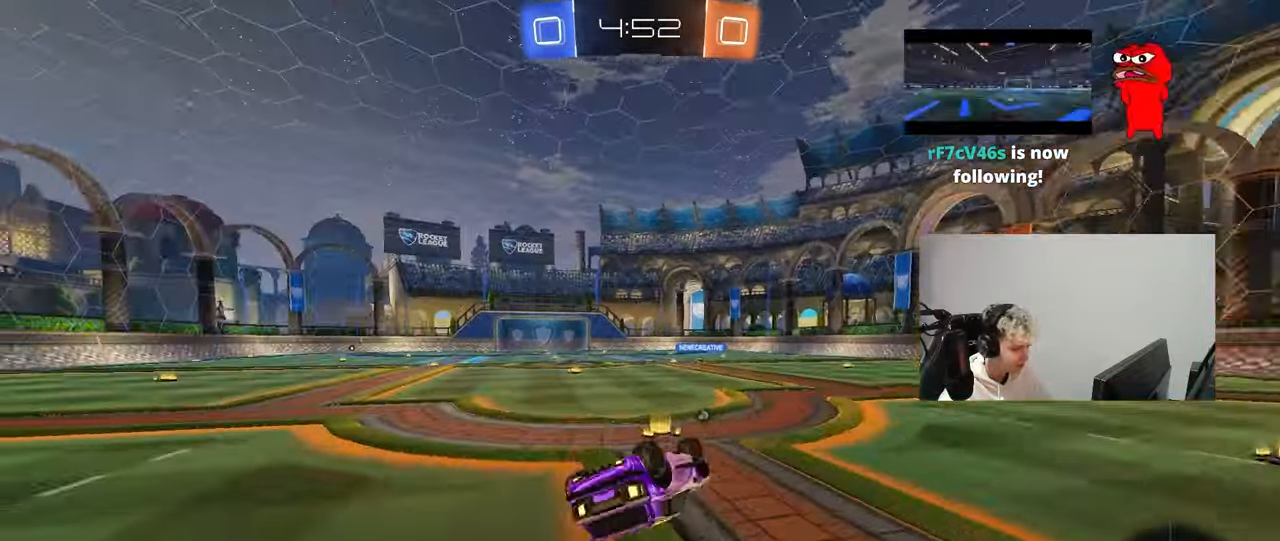
Gameplay with keyboard and mouse; each line is a JSON object with the keys and mouse buttons held at the frame after it. "events" lists presses ("down") and releases ("up") of "1", "2", "3", "4", "5", "a", "alt", "c", "caps_lock", "ctrl", "d", "e", "f", "g", "q", "r", "s", "shift", "space", "t", "tab", "v", "w", "x", "z", "mouse_left", "mouse_wheel" and "mouse_right" between this image and that frame as [ms after this image, input, new state], when the widget could be followed in between. "mouse_left", "mouse_wheel", "mouse_right" = the "left", "wheel", "right" buttons of the "mouse" list. No other keys are recorded. "wheel" means that the mouse wheel is clicked or scrolled. "mouse_move" is the direction in which the mouse moves at that frame (one of eight, or "still"), when it could be read.
{"keys": [], "mouse": [], "mouse_move": "still", "events": [[83, "s", "down"], [283, "s", "up"], [283, "shift", "up"], [417, "a", "up"]]}
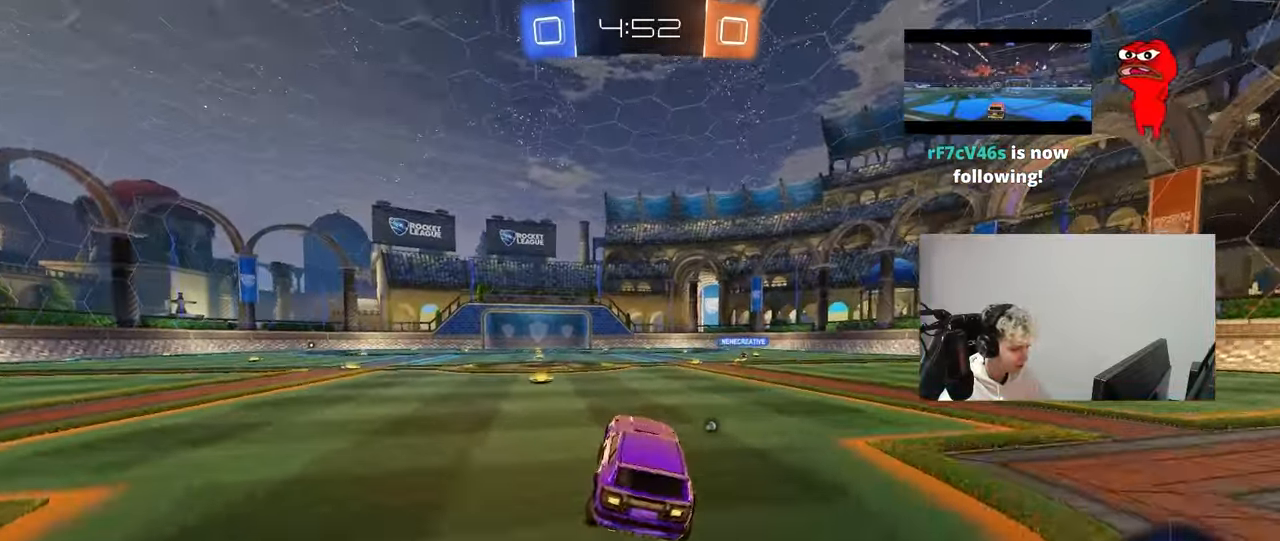
{"keys": ["d", "s", "shift"], "mouse": ["right"], "mouse_move": "still", "events": [[17, "a", "down"], [17, "w", "down"], [333, "a", "up"], [333, "mouse_right", "down"], [383, "d", "down"], [383, "shift", "down"], [483, "s", "down"], [483, "w", "up"]]}
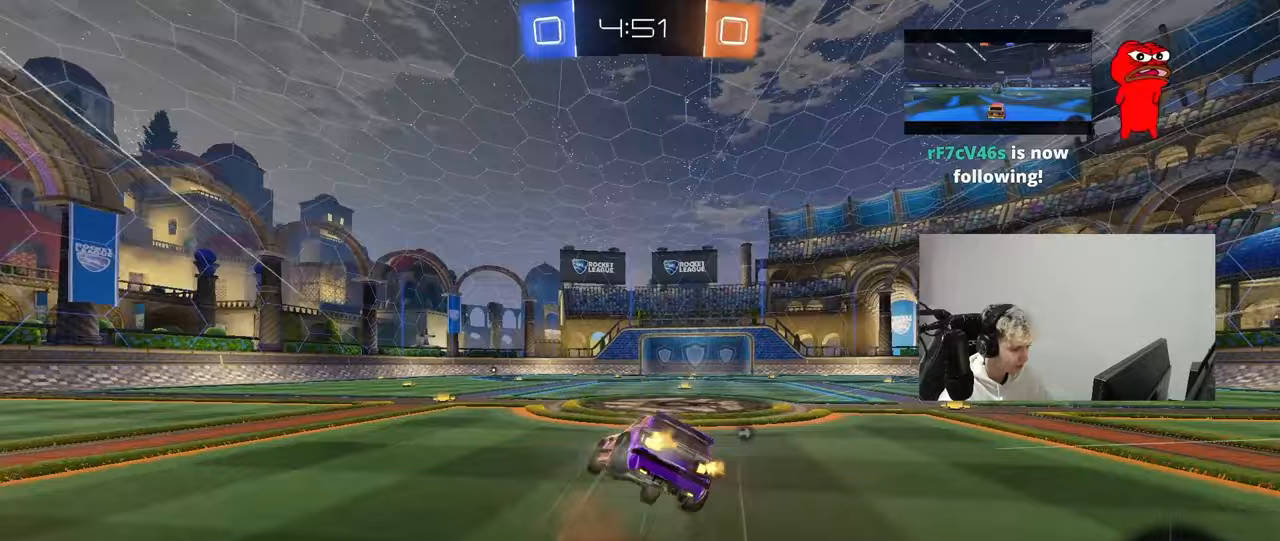
{"keys": ["d", "s", "shift"], "mouse": [], "mouse_move": "still", "events": [[67, "space", "down"], [117, "mouse_right", "up"], [300, "space", "up"], [400, "s", "up"], [500, "s", "down"]]}
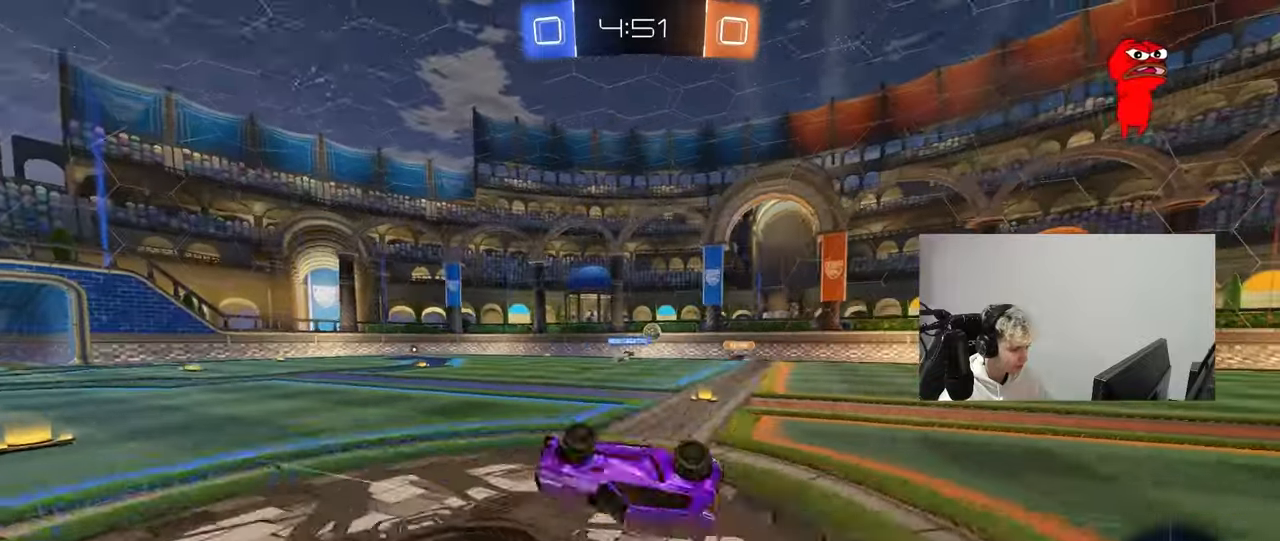
{"keys": ["d", "w"], "mouse": [], "mouse_move": "still", "events": [[183, "s", "up"], [183, "shift", "up"], [317, "d", "up"], [417, "w", "down"], [500, "d", "down"]]}
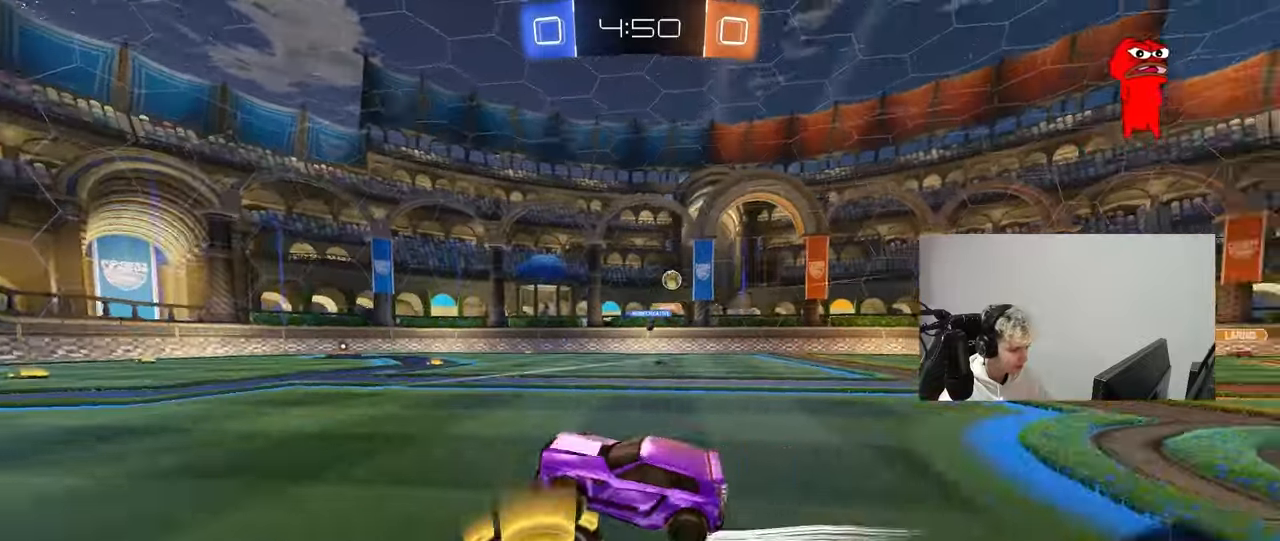
{"keys": ["d", "w"], "mouse": [], "mouse_move": "still", "events": [[150, "shift", "down"], [250, "shift", "up"]]}
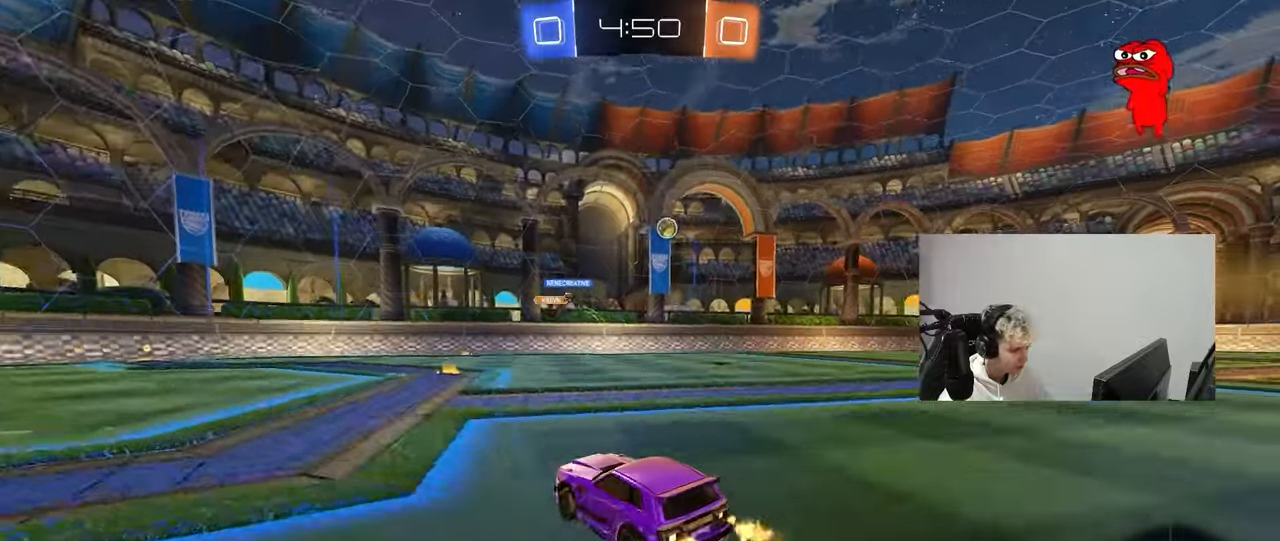
{"keys": ["d", "w"], "mouse": [], "mouse_move": "still", "events": [[17, "d", "up"], [67, "a", "down"], [117, "a", "up"], [500, "d", "down"]]}
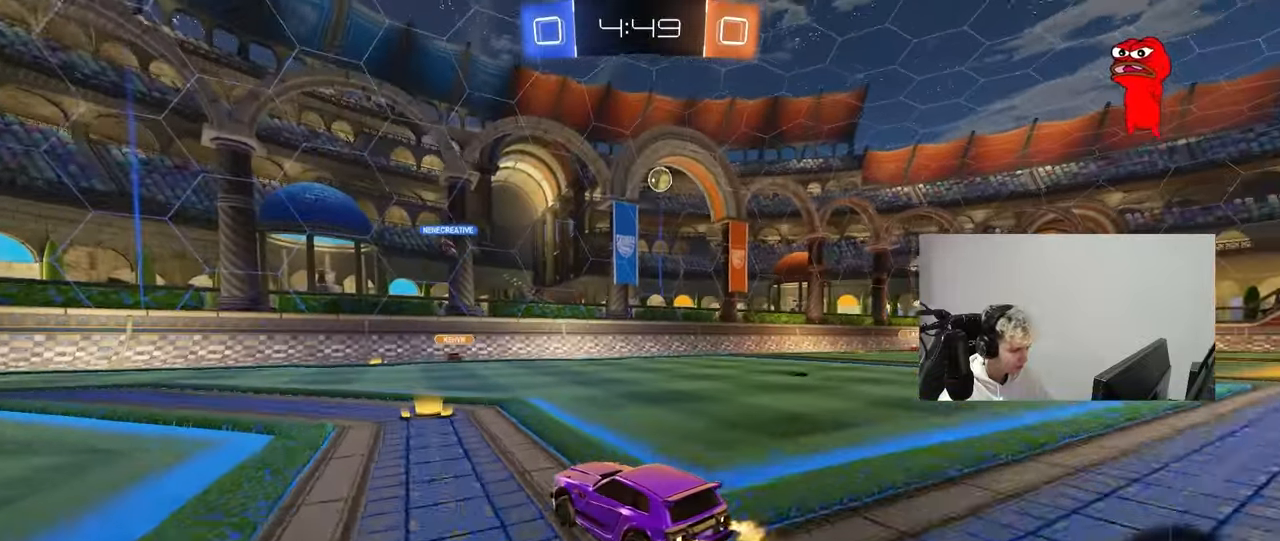
{"keys": ["a", "w"], "mouse": [], "mouse_move": "still", "events": [[83, "shift", "down"], [183, "d", "up"], [183, "shift", "up"], [233, "a", "down"], [367, "shift", "down"], [417, "shift", "up"]]}
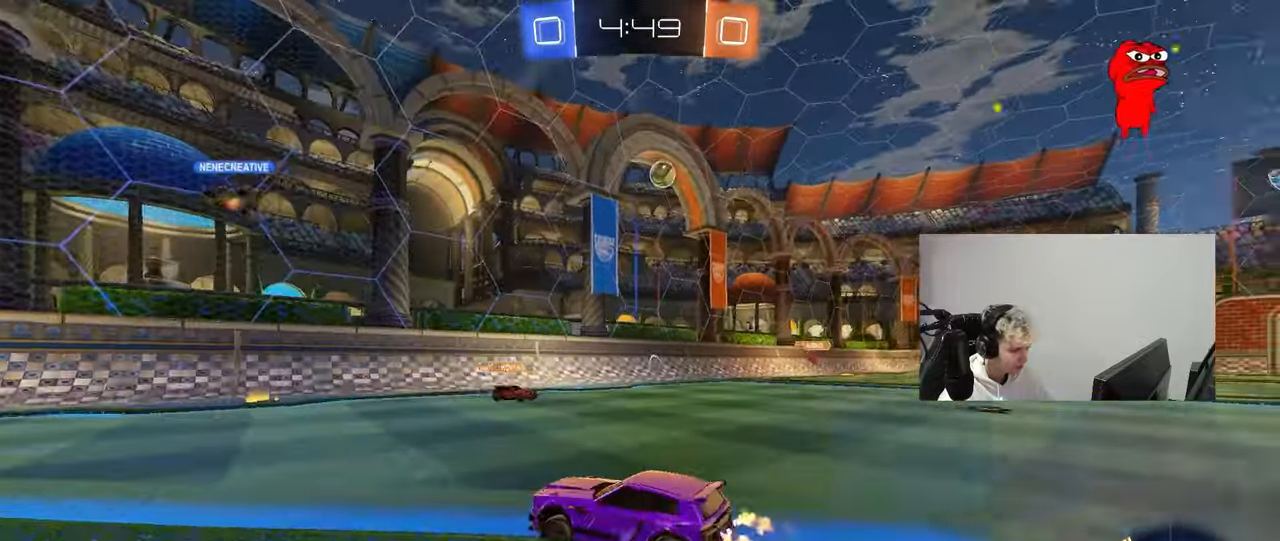
{"keys": ["a", "w"], "mouse": [], "mouse_move": "still", "events": [[333, "a", "up"], [433, "a", "down"]]}
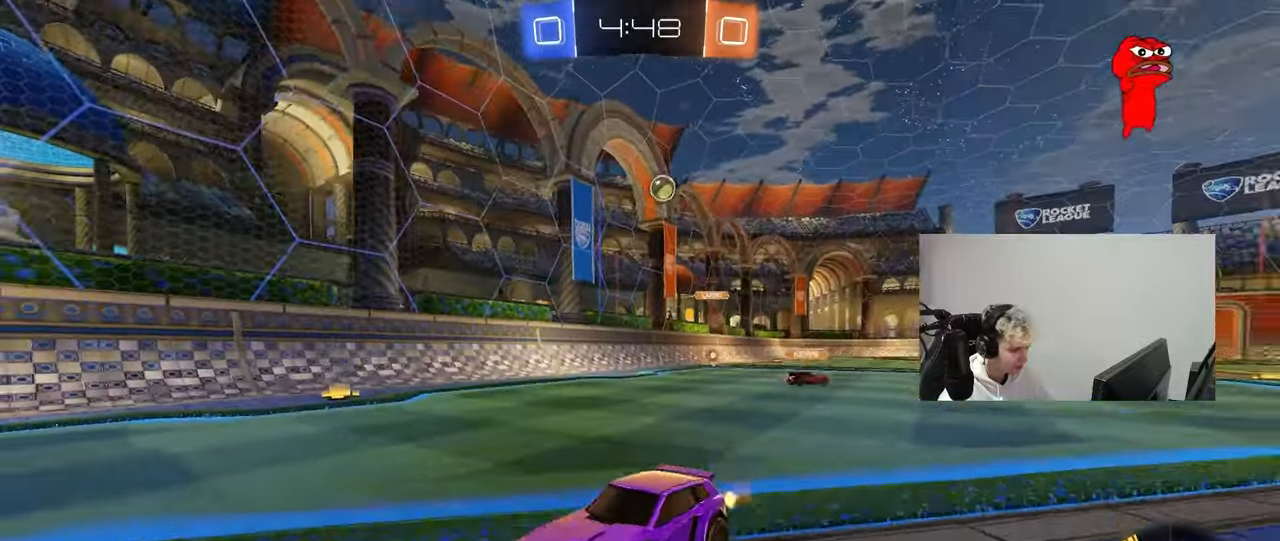
{"keys": ["a", "shift", "w"], "mouse": [], "mouse_move": "still", "events": [[167, "a", "up"], [400, "a", "down"], [500, "shift", "down"]]}
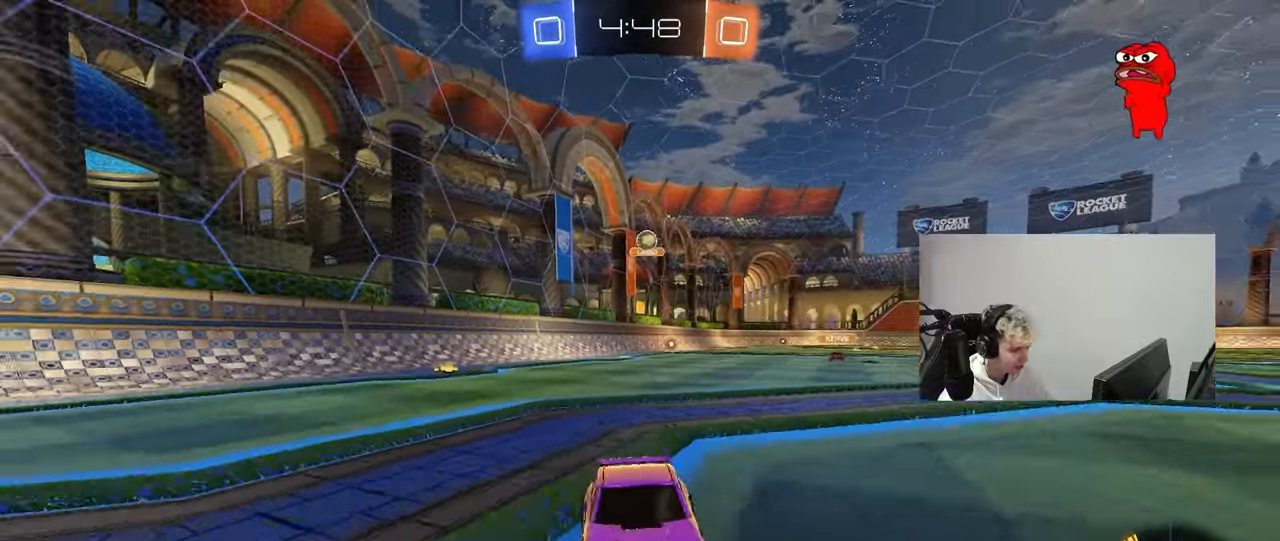
{"keys": ["d", "s"], "mouse": [], "mouse_move": "still", "events": [[83, "shift", "up"], [183, "a", "up"], [267, "w", "up"], [417, "s", "down"], [467, "d", "down"]]}
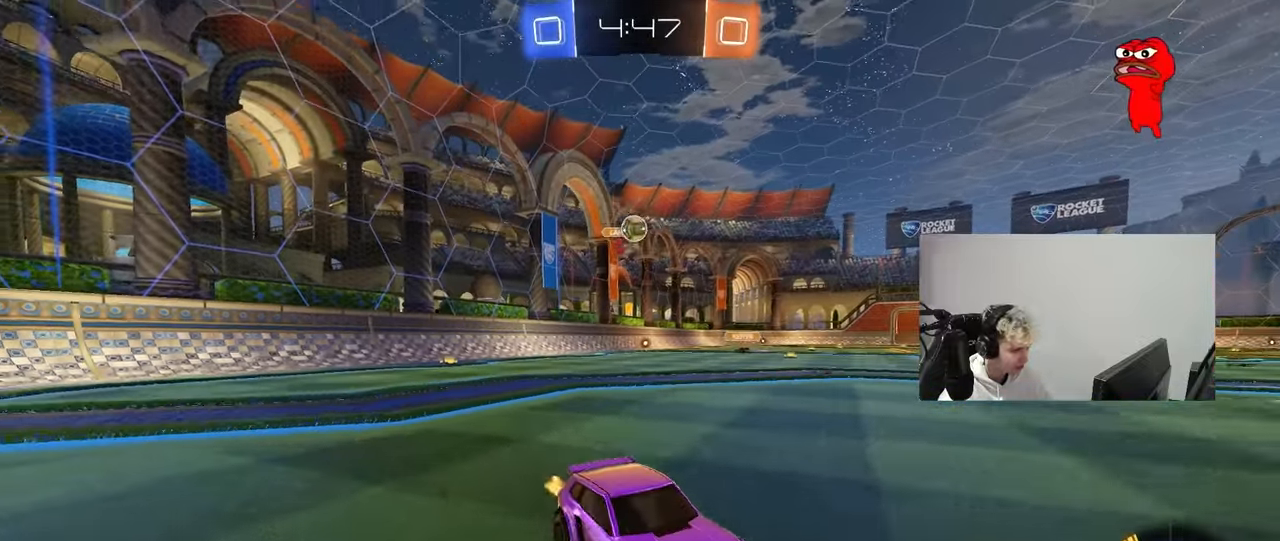
{"keys": ["d", "s"], "mouse": ["right"], "mouse_move": "down", "events": [[100, "d", "up"], [100, "s", "up"], [150, "a", "down"], [250, "a", "up"], [383, "d", "down"], [383, "mouse_right", "down"], [383, "s", "down"]]}
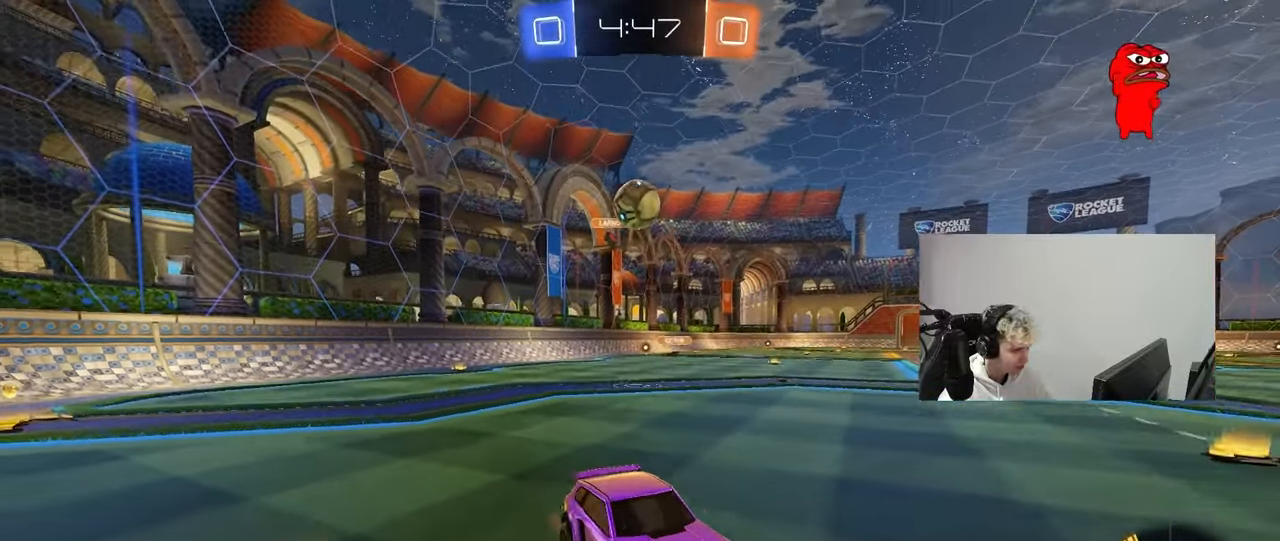
{"keys": ["s"], "mouse": ["right"], "mouse_move": "up-left", "events": [[67, "d", "up"], [67, "mouse_left", "down"], [117, "s", "up"], [217, "mouse_right", "up"], [300, "s", "down"], [400, "mouse_left", "up"], [450, "mouse_right", "down"]]}
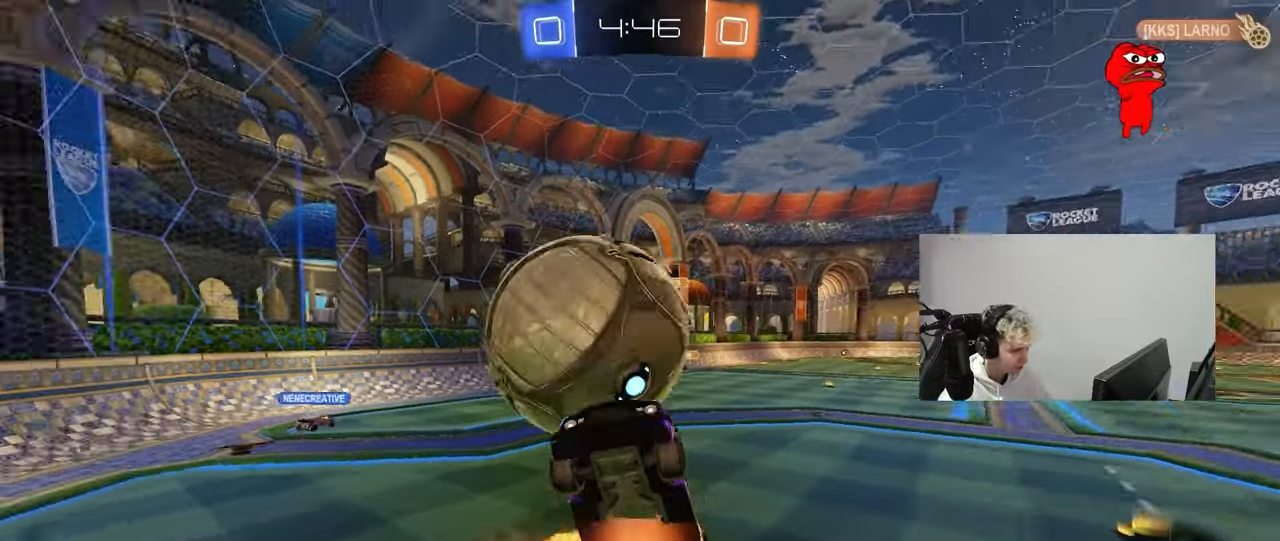
{"keys": ["d", "shift", "w"], "mouse": [], "mouse_move": "still", "events": [[83, "d", "down"], [83, "s", "up"], [133, "shift", "down"], [183, "mouse_right", "up"], [183, "w", "down"]]}
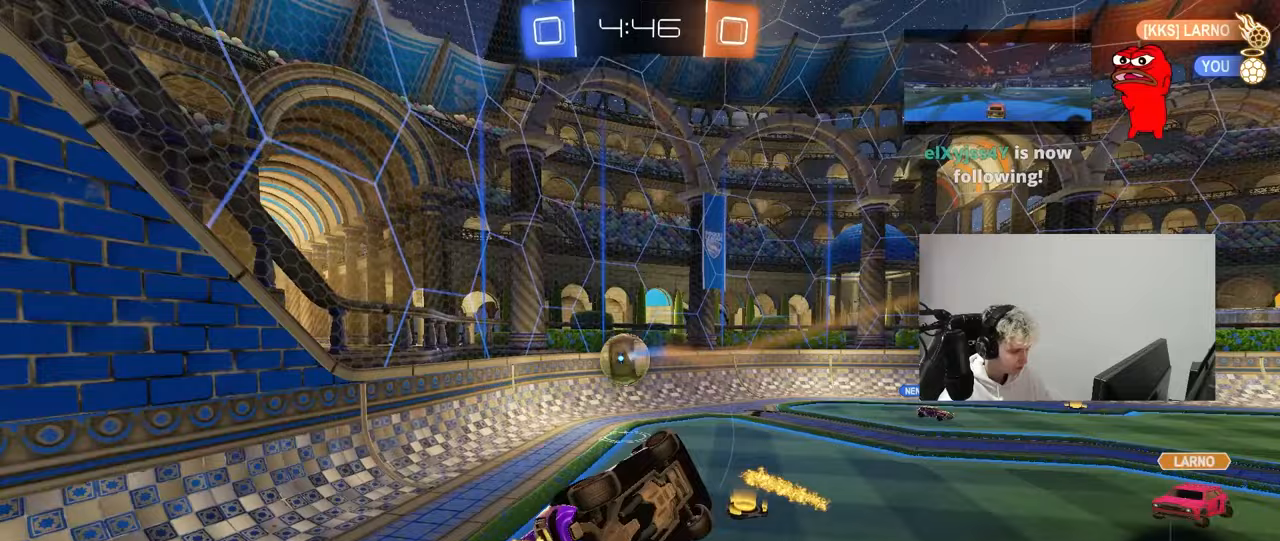
{"keys": [], "mouse": [], "mouse_move": "still", "events": [[150, "d", "up"], [150, "shift", "up"], [200, "a", "down"], [283, "w", "up"], [333, "a", "up"]]}
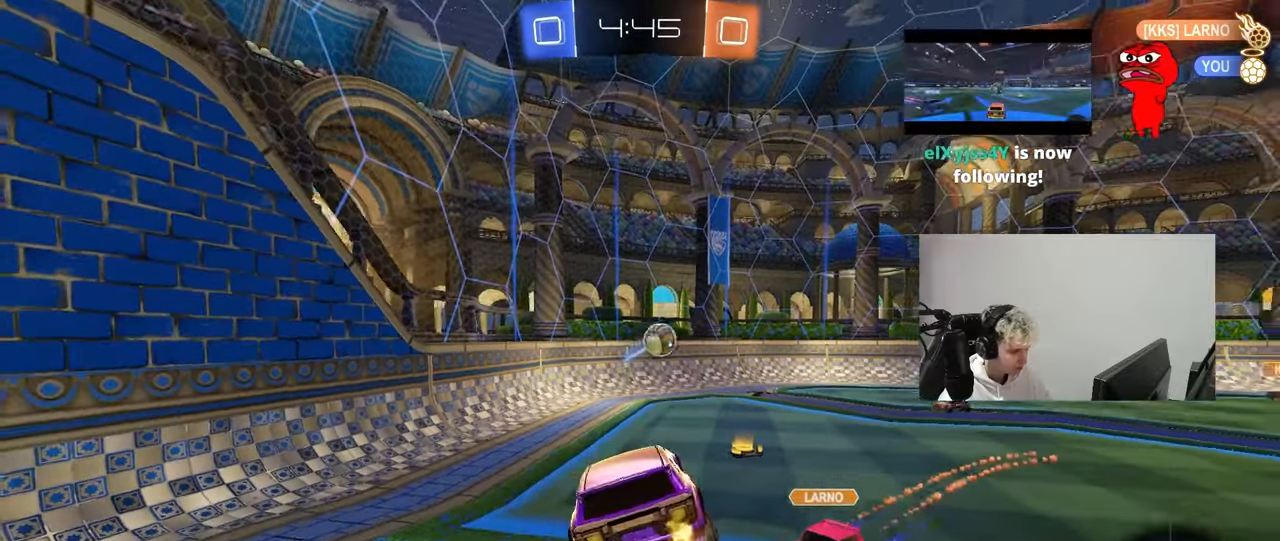
{"keys": ["a", "w"], "mouse": [], "mouse_move": "still", "events": [[17, "a", "down"], [117, "a", "up"], [267, "a", "down"], [400, "w", "down"]]}
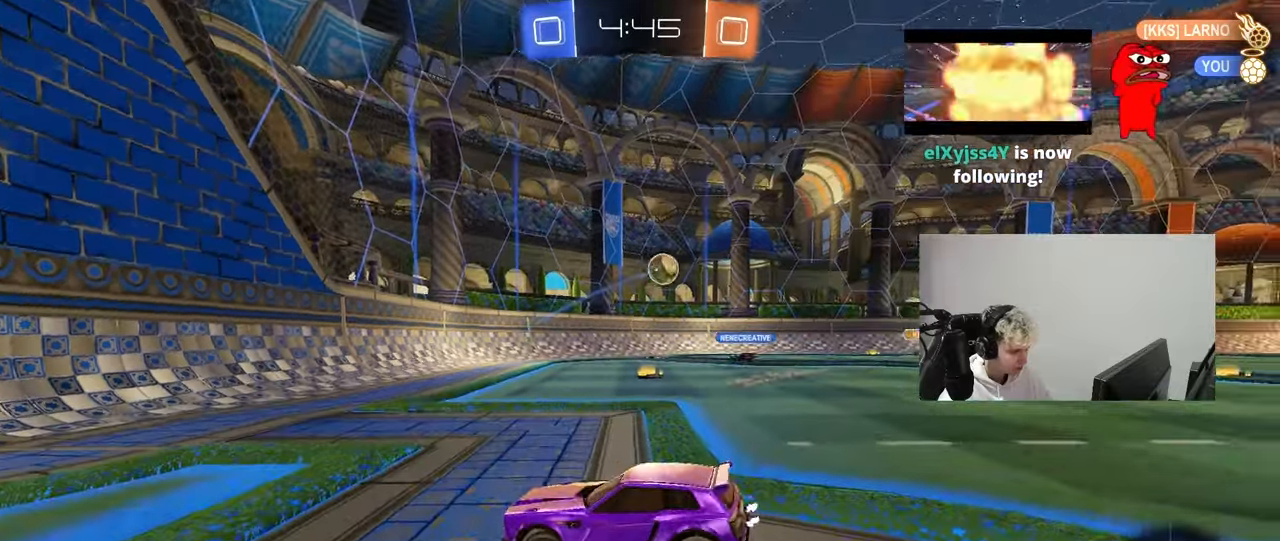
{"keys": [], "mouse": [], "mouse_move": "still", "events": [[233, "a", "up"], [267, "d", "down"], [417, "d", "up"], [417, "w", "up"]]}
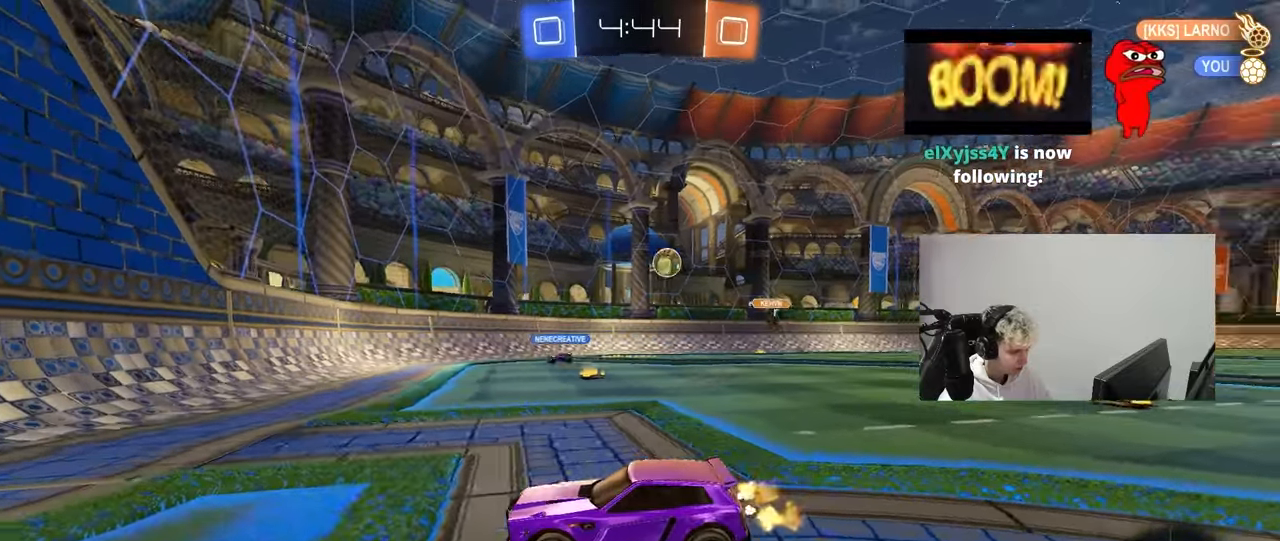
{"keys": ["d", "w"], "mouse": [], "mouse_move": "still", "events": [[17, "d", "down"], [333, "w", "down"]]}
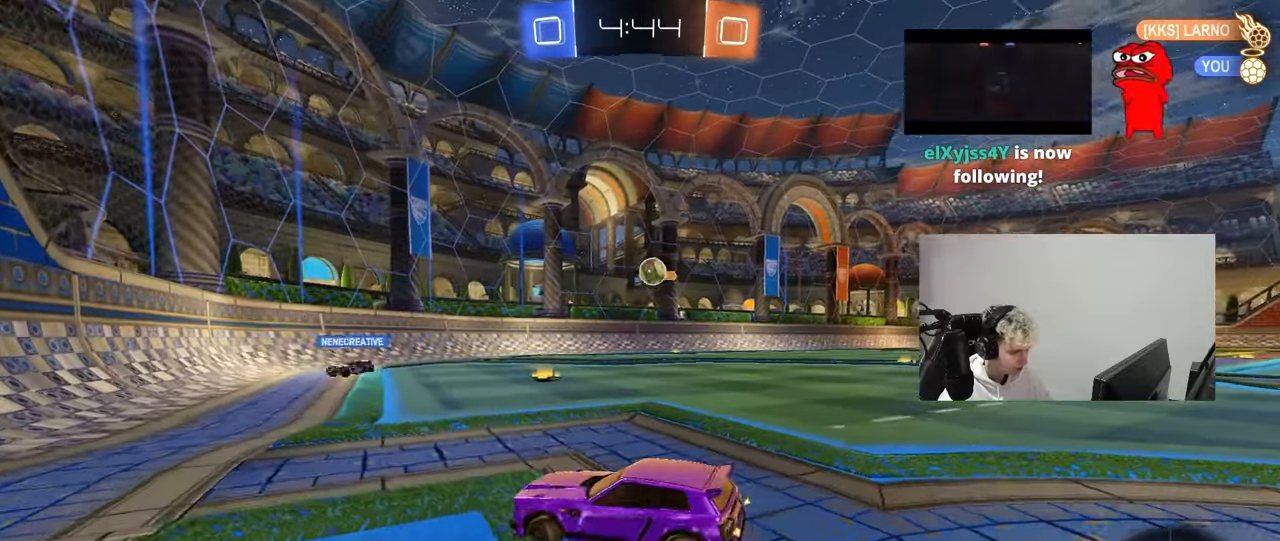
{"keys": ["s"], "mouse": ["left", "right"], "mouse_move": "down", "events": [[350, "d", "up"], [350, "mouse_left", "down"], [350, "mouse_right", "down"], [350, "w", "up"], [400, "s", "down"], [450, "d", "down"], [483, "d", "up"]]}
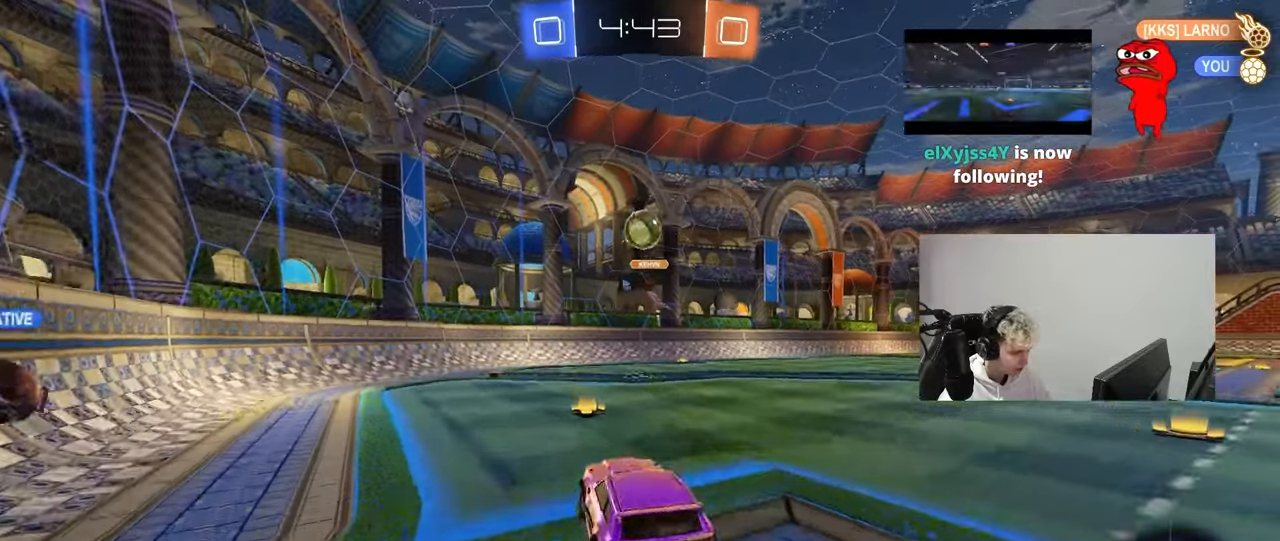
{"keys": ["w"], "mouse": [], "mouse_move": "still", "events": [[33, "a", "down"], [83, "a", "up"], [83, "s", "up"], [183, "shift", "down"], [233, "a", "down"], [267, "mouse_right", "up"], [317, "d", "down"], [317, "shift", "up"], [317, "w", "down"], [417, "d", "up"], [417, "mouse_left", "up"], [467, "a", "up"]]}
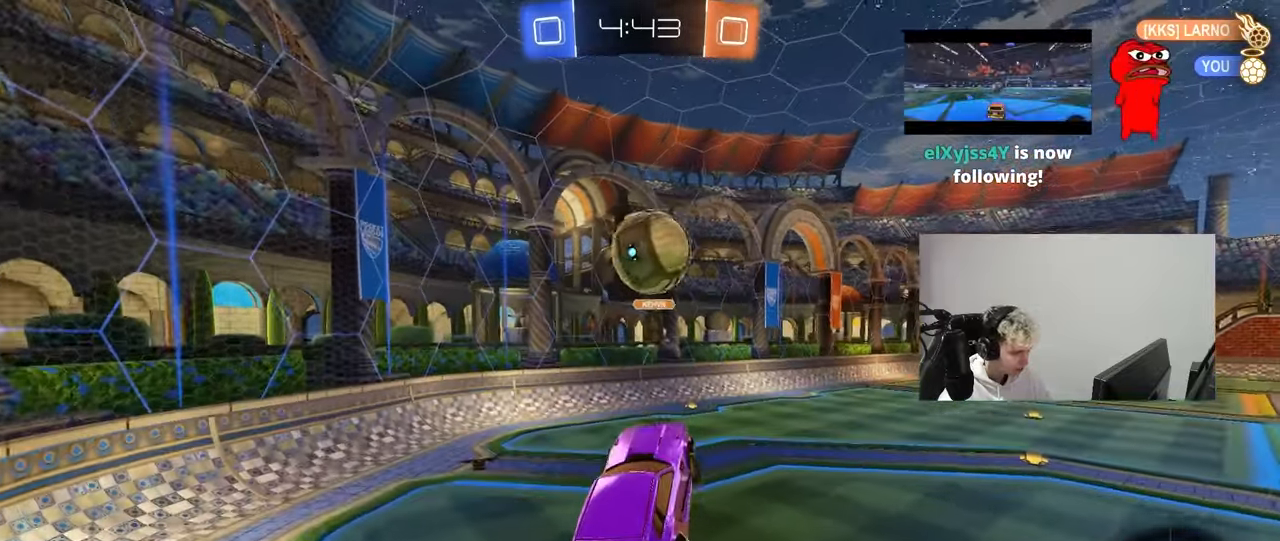
{"keys": ["a", "s", "shift"], "mouse": [], "mouse_move": "still", "events": [[17, "d", "down"], [17, "mouse_left", "down"], [17, "w", "up"], [50, "w", "down"], [100, "a", "down"], [100, "d", "up"], [150, "mouse_left", "up"], [200, "w", "up"], [333, "s", "down"], [383, "shift", "down"]]}
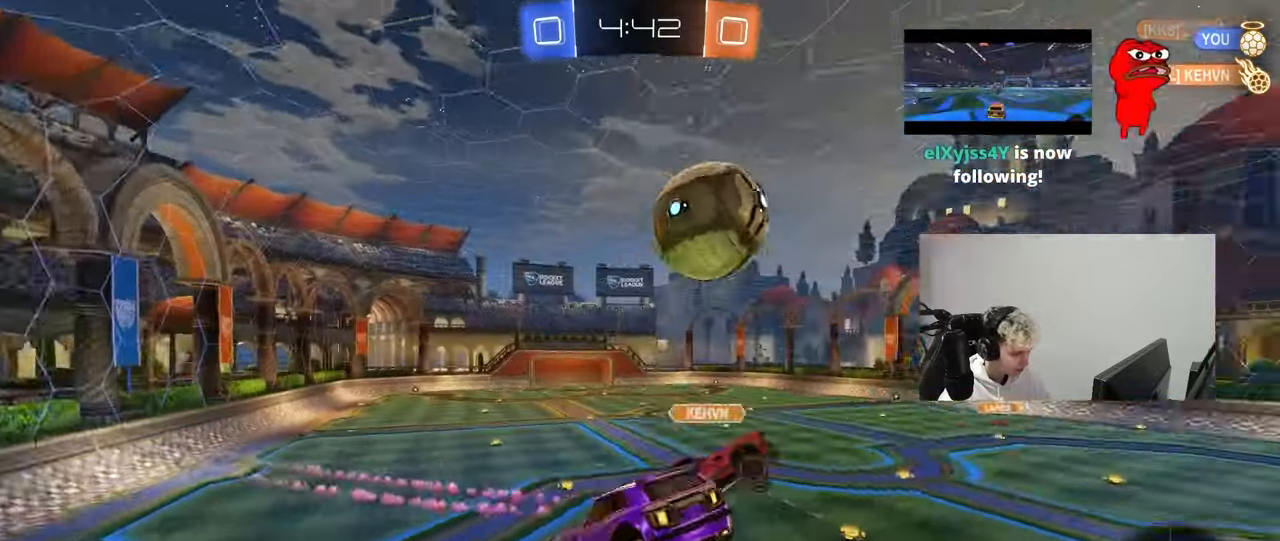
{"keys": ["a", "shift"], "mouse": ["left"], "mouse_move": "down-left", "events": [[267, "mouse_left", "down"], [350, "s", "up"], [450, "w", "down"], [500, "w", "up"]]}
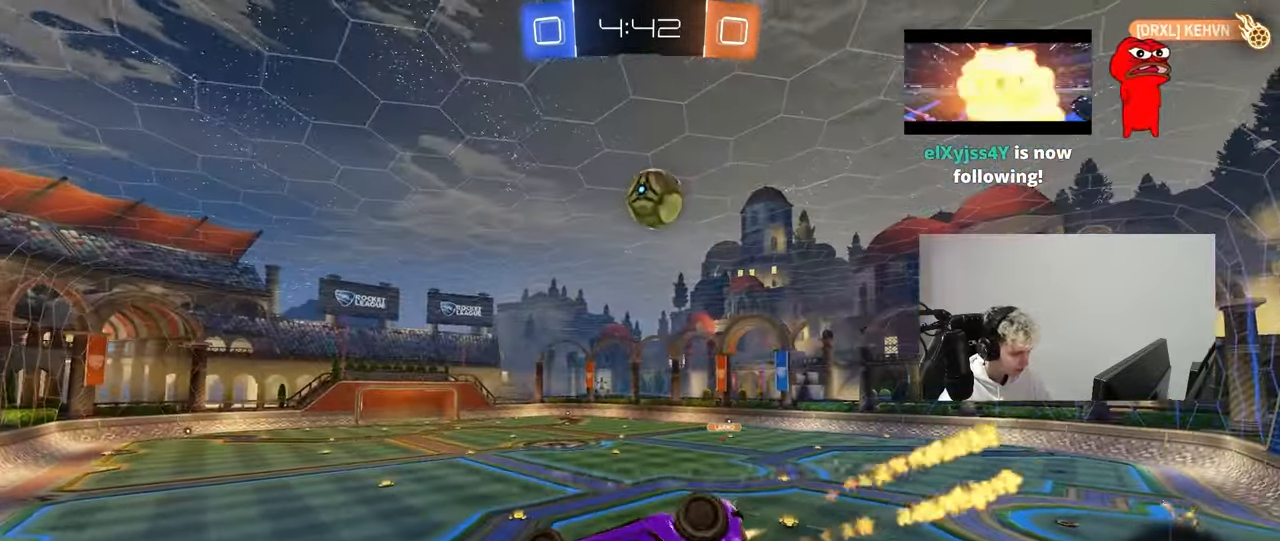
{"keys": [], "mouse": [], "mouse_move": "still", "events": [[133, "s", "down"], [183, "mouse_left", "up"], [233, "shift", "up"], [317, "a", "up"], [367, "s", "up"]]}
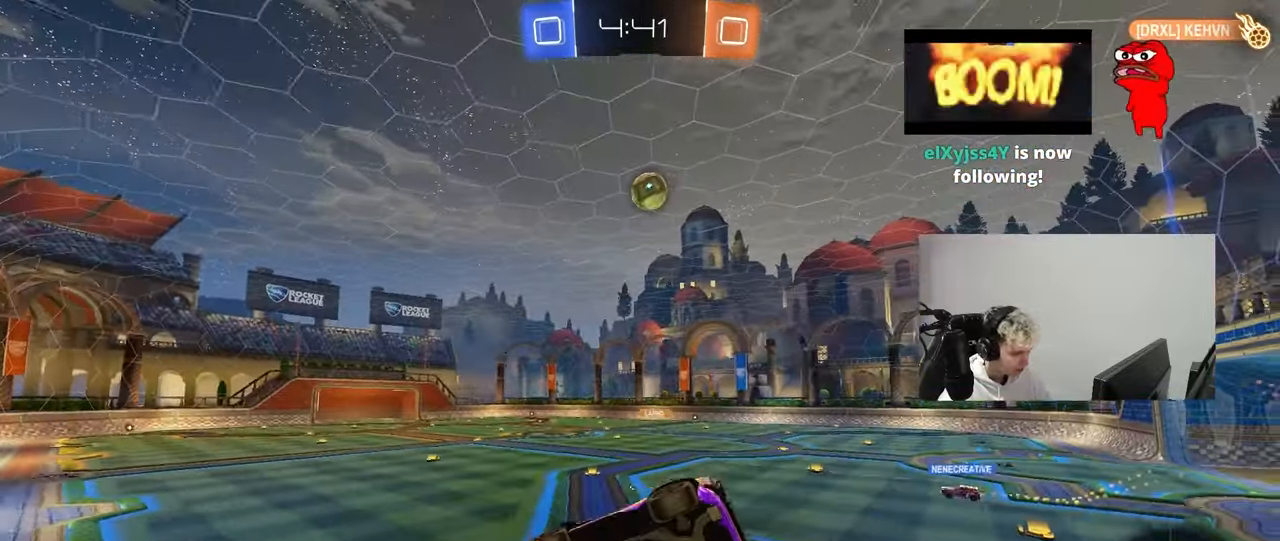
{"keys": ["a", "w"], "mouse": [], "mouse_move": "still", "events": [[283, "w", "down"], [333, "a", "down"]]}
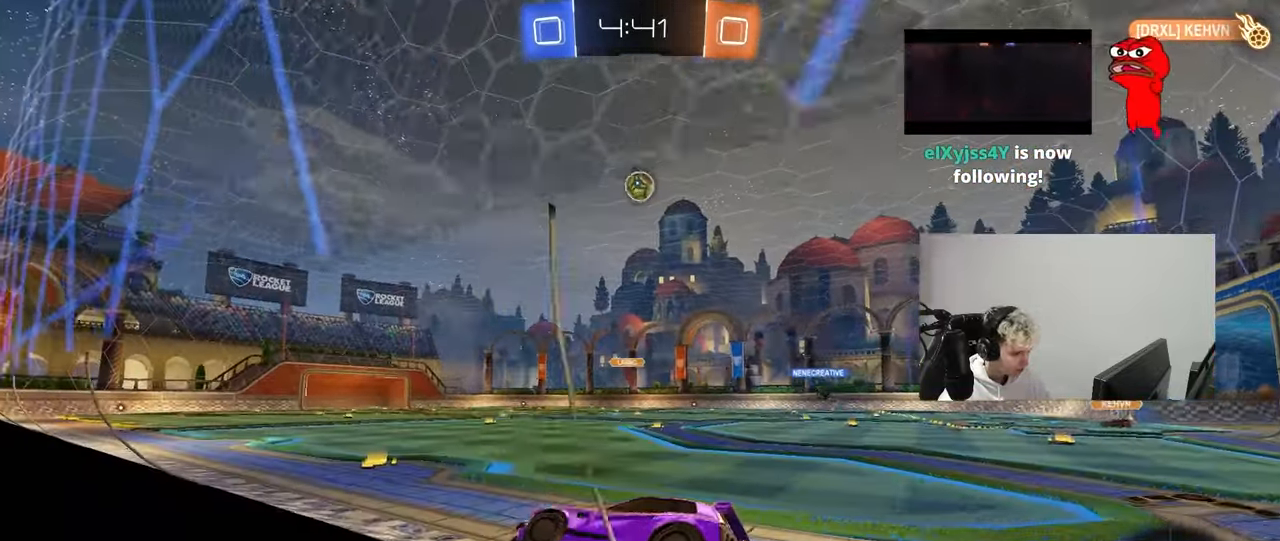
{"keys": ["a", "w"], "mouse": [], "mouse_move": "still", "events": [[300, "shift", "down"], [400, "shift", "up"]]}
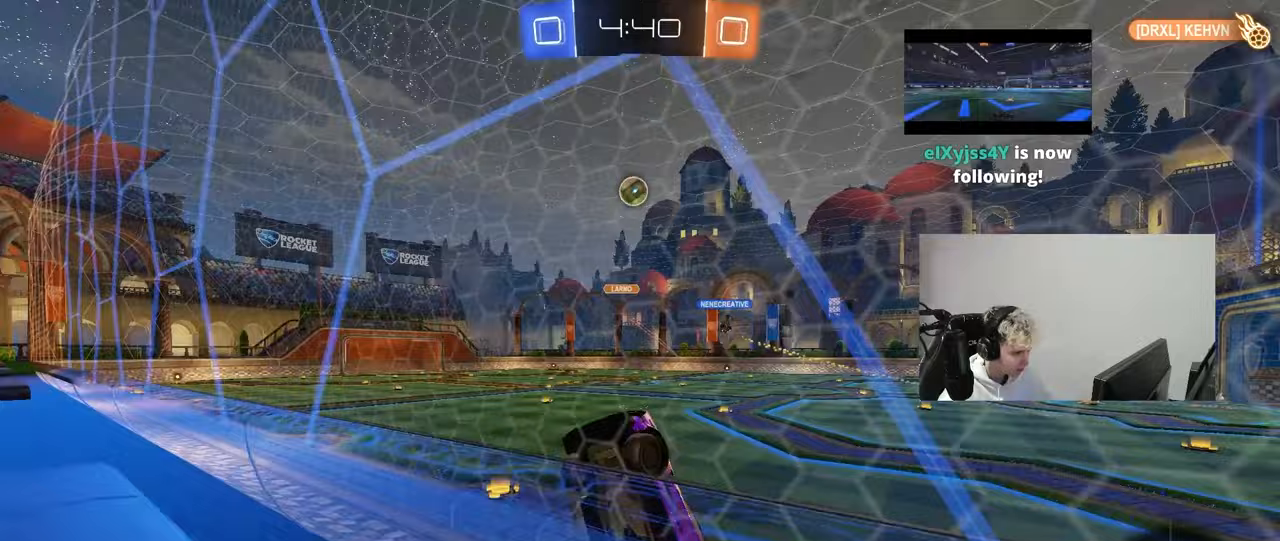
{"keys": ["a", "w"], "mouse": [], "mouse_move": "still", "events": []}
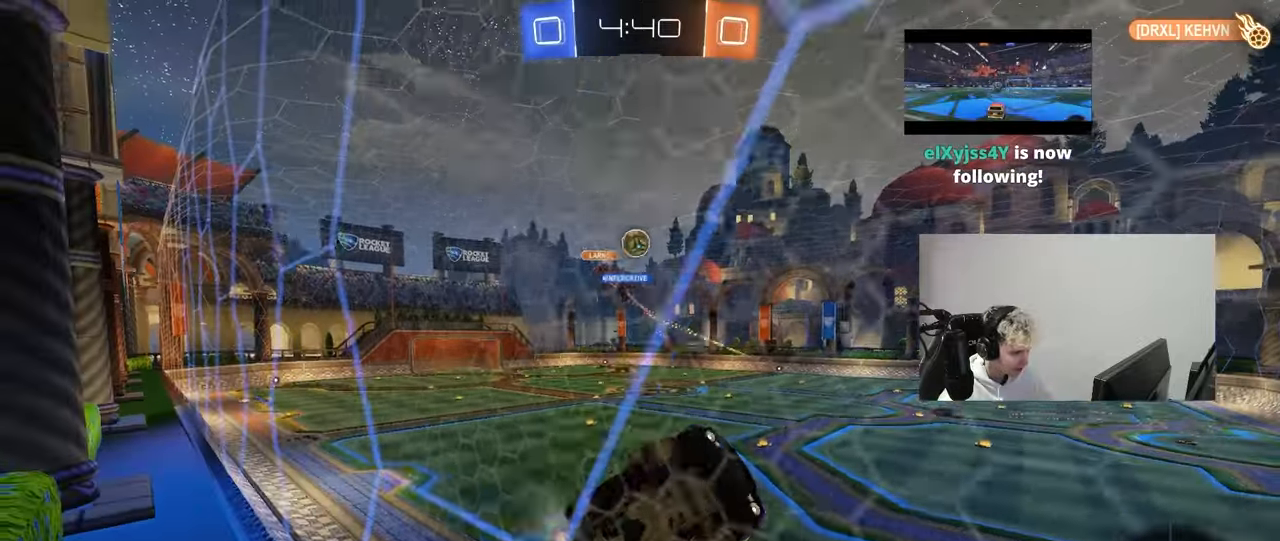
{"keys": ["w"], "mouse": [], "mouse_move": "still", "events": [[100, "a", "up"], [333, "a", "down"], [483, "a", "up"]]}
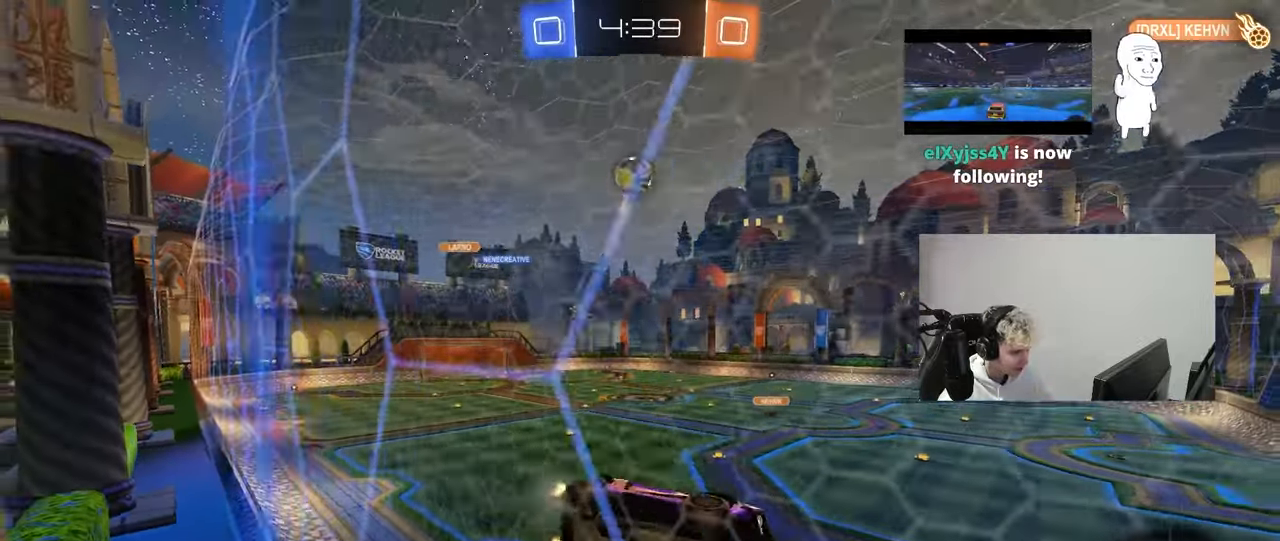
{"keys": ["w"], "mouse": [], "mouse_move": "still", "events": [[350, "a", "down"], [500, "a", "up"]]}
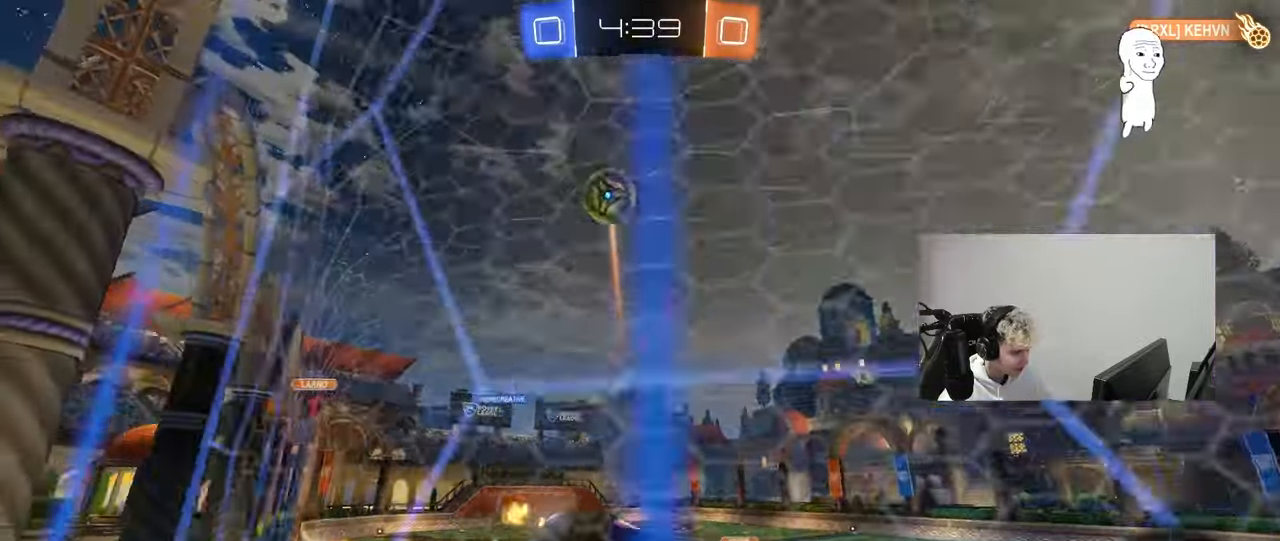
{"keys": ["w"], "mouse": [], "mouse_move": "still", "events": [[233, "a", "down"], [467, "a", "up"]]}
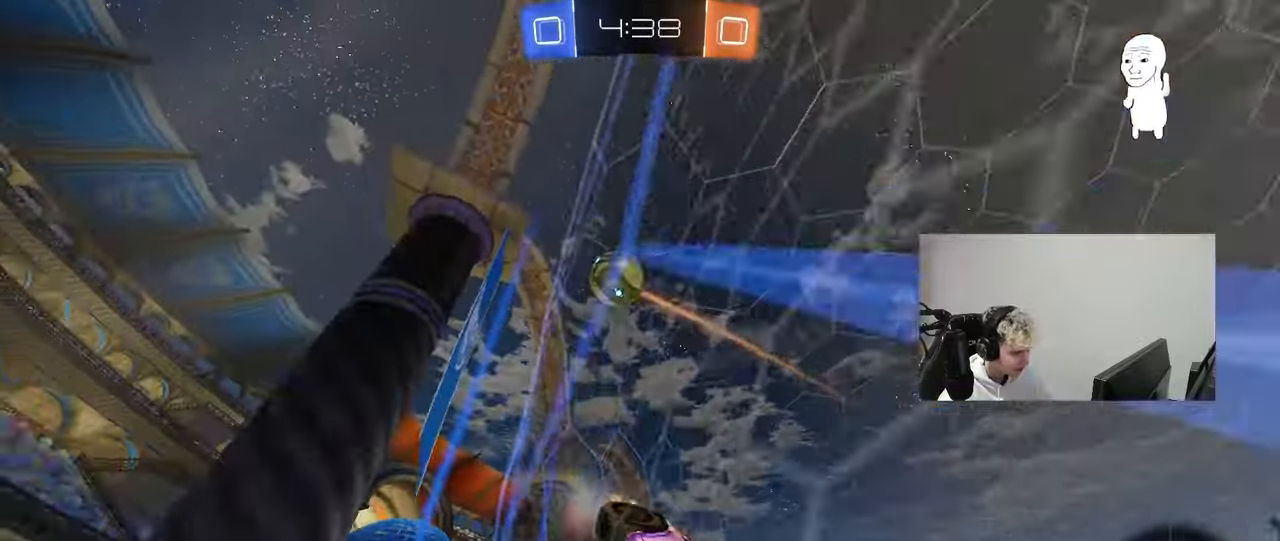
{"keys": ["a"], "mouse": [], "mouse_move": "still", "events": [[150, "w", "up"], [200, "a", "down"], [250, "s", "down"], [383, "s", "up"]]}
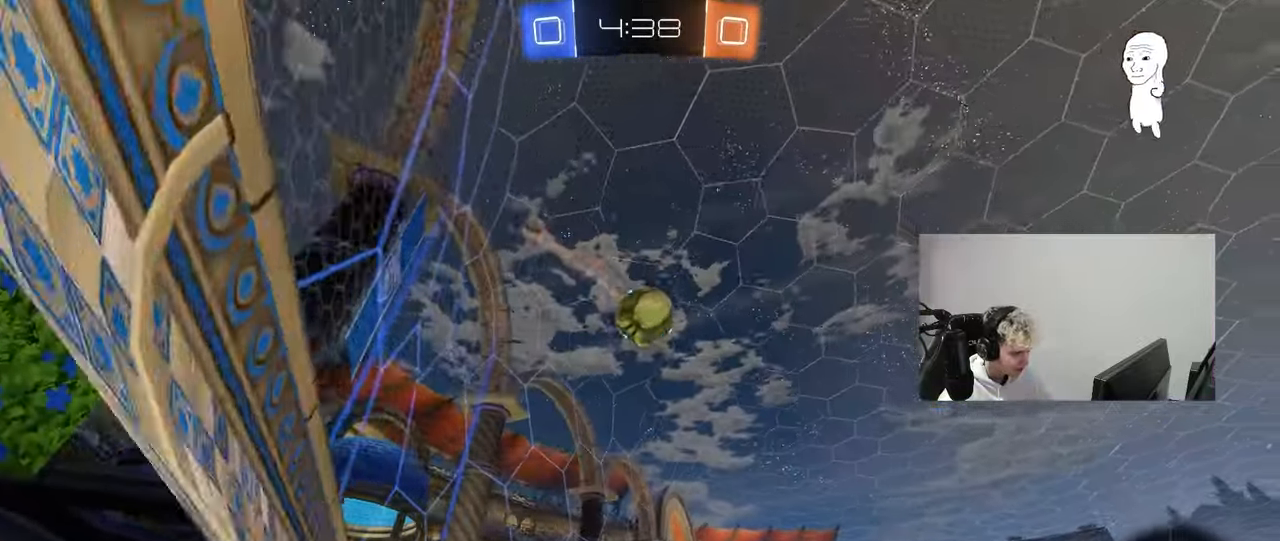
{"keys": [], "mouse": ["left", "right"], "mouse_move": "down", "events": [[67, "w", "down"], [117, "mouse_left", "down"], [167, "a", "up"], [267, "a", "down"], [350, "a", "up"], [400, "a", "down"], [450, "mouse_right", "down"], [450, "w", "up"], [500, "a", "up"]]}